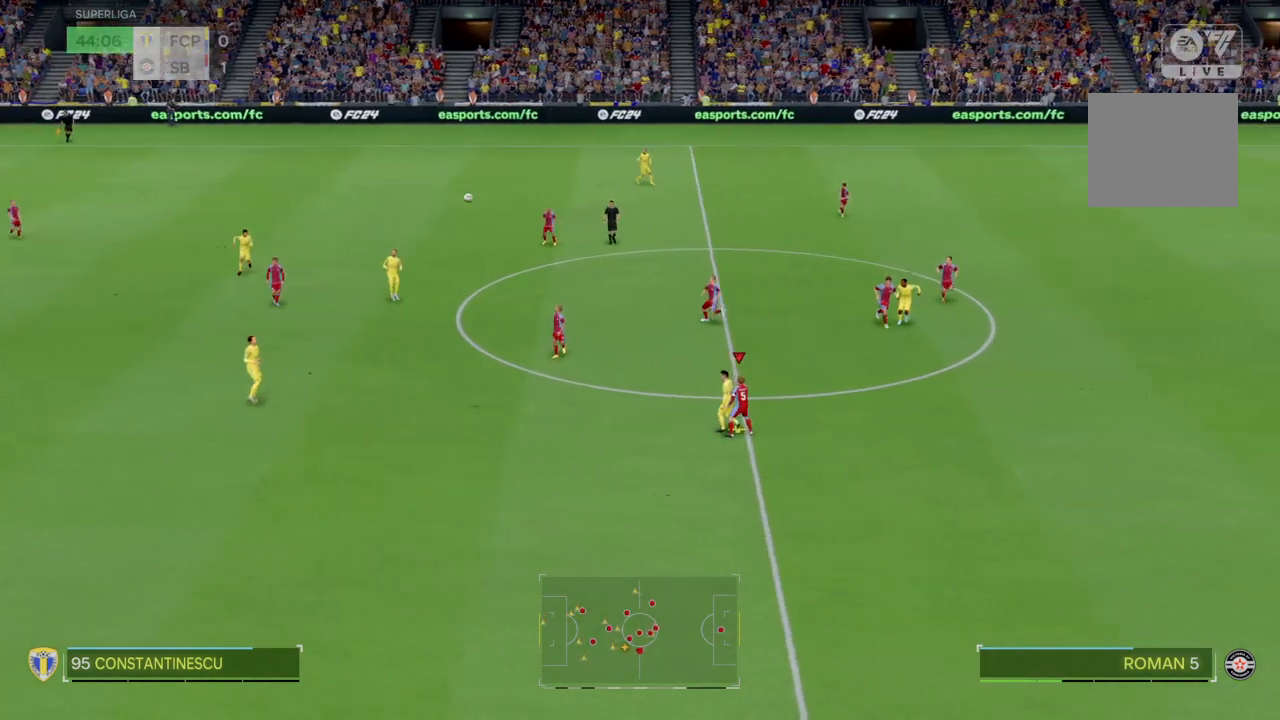
Gameplay with a controller (PlayStation layout); each line is a JSON object with the inputs held at the frame after it. "events" lists button and stick changes between this image and that frame as [ms after this image, input, new state], when the widget could be followed in between. Not read: L3 R3.
{"buttons": [], "left_stick": "up-left", "right_stick": "center"}
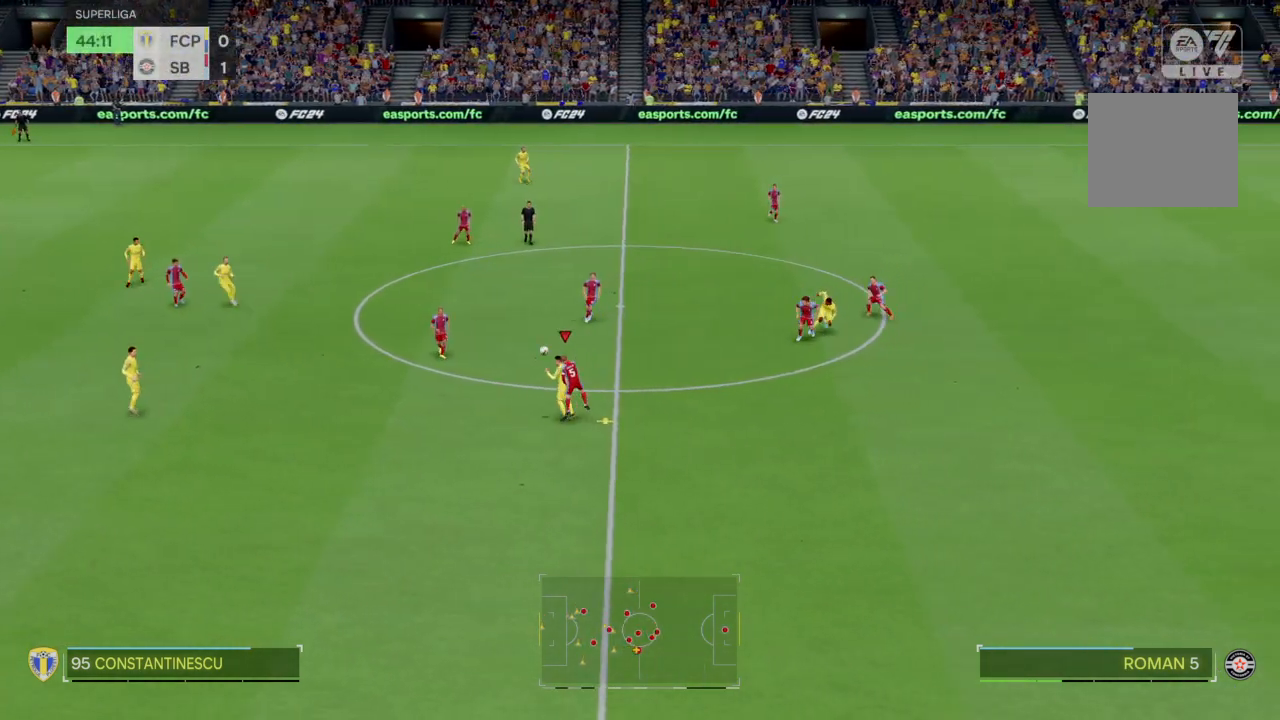
{"buttons": ["R2"], "left_stick": "left", "right_stick": "center", "events": [[467, "R2", "down"], [467, "left_stick", "left"]]}
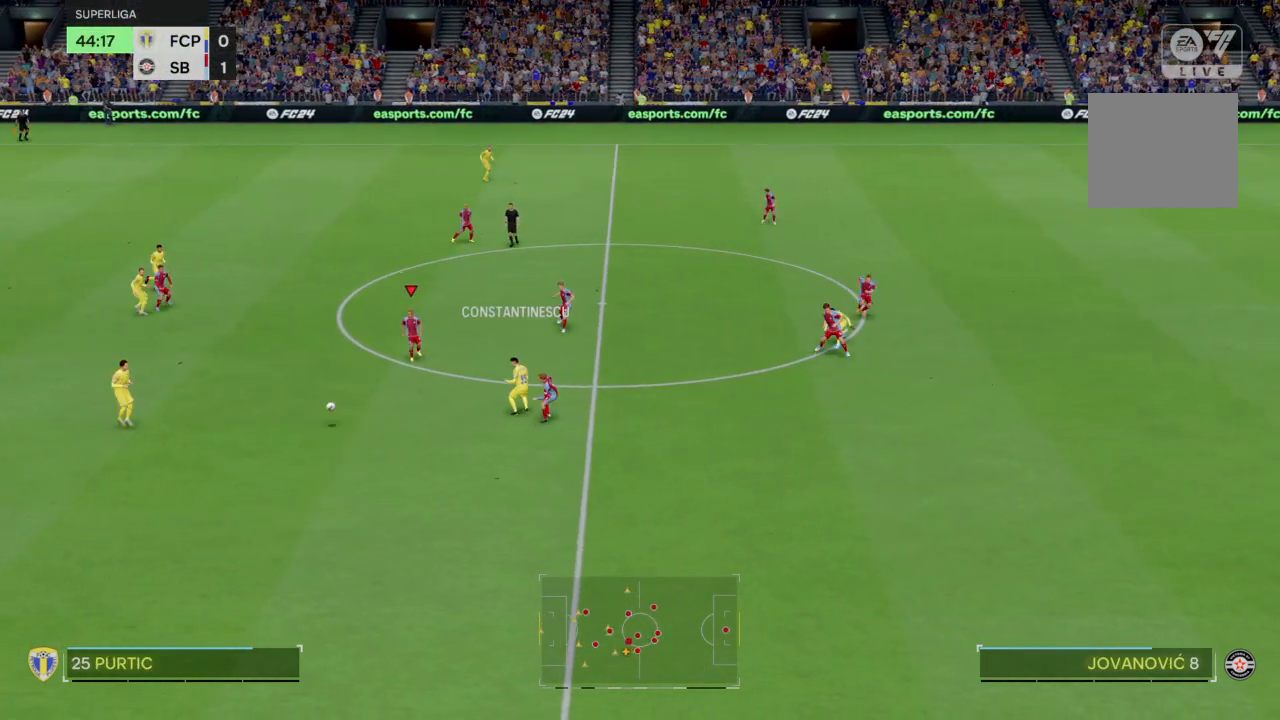
{"buttons": ["R2"], "left_stick": "down-left", "right_stick": "center", "events": [[100, "left_stick", "down-left"]]}
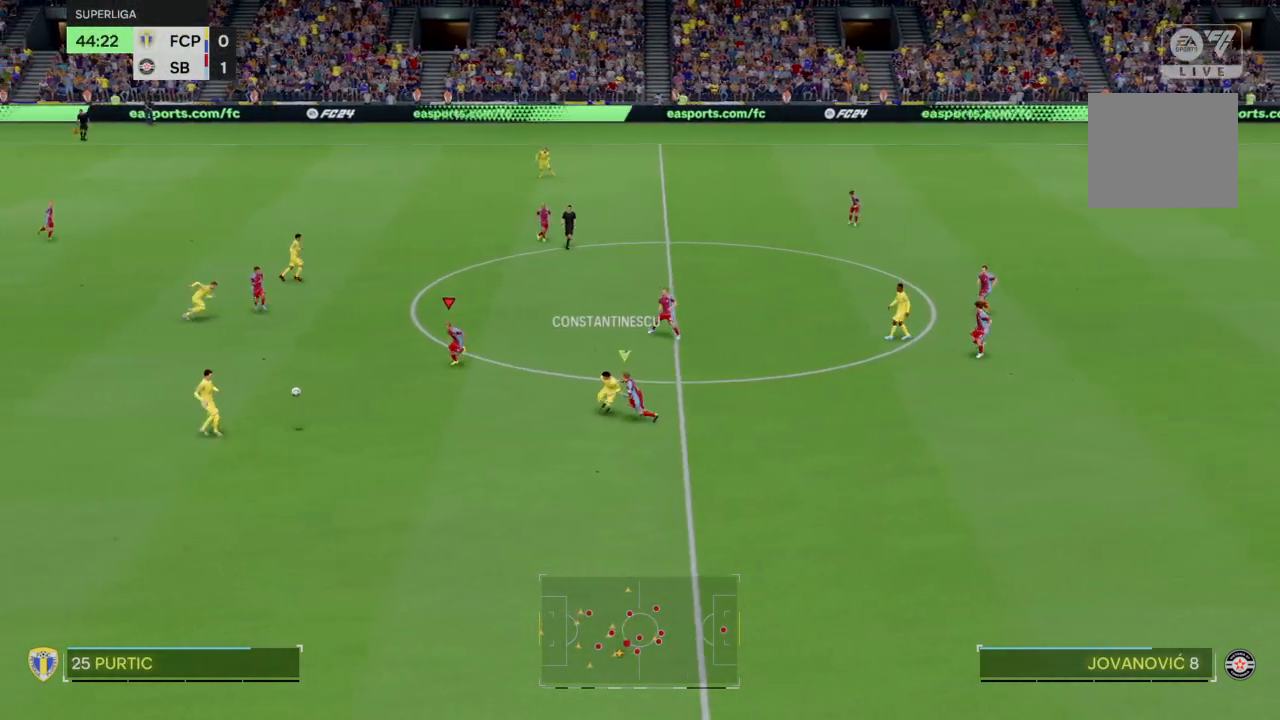
{"buttons": ["R2"], "left_stick": "down-left", "right_stick": "center", "events": []}
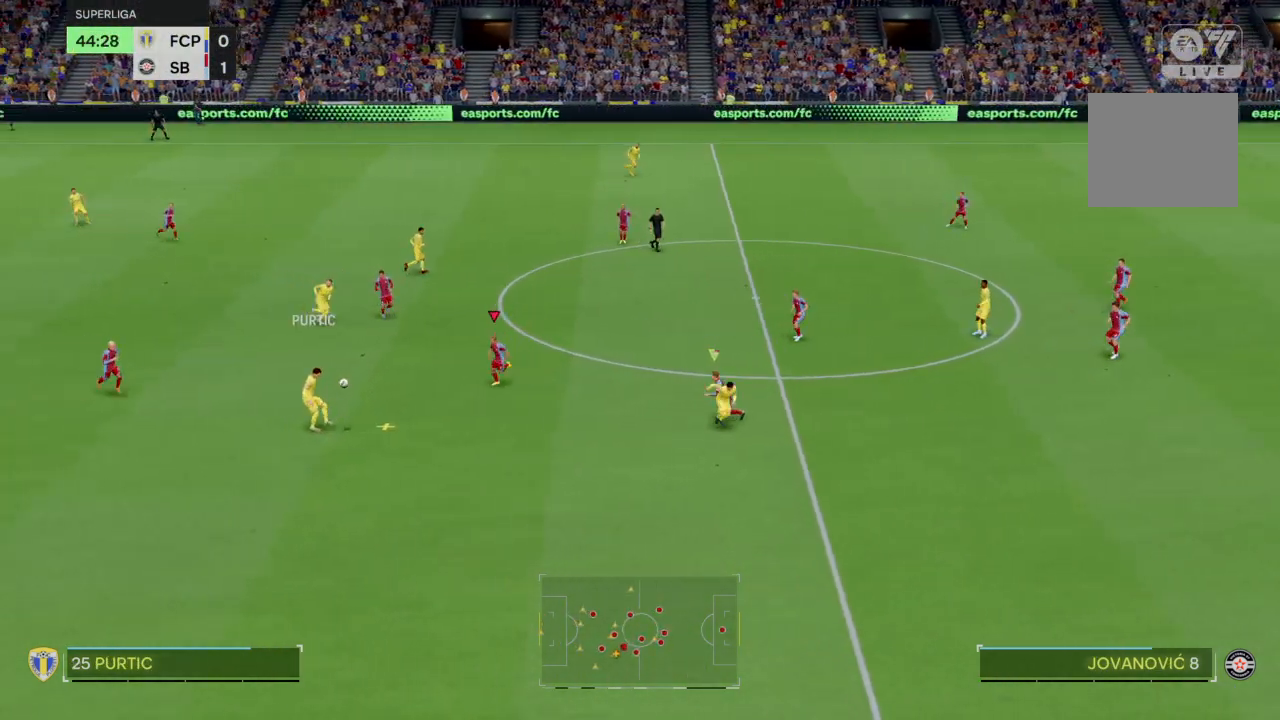
{"buttons": ["R2"], "left_stick": "down-left", "right_stick": "center", "events": []}
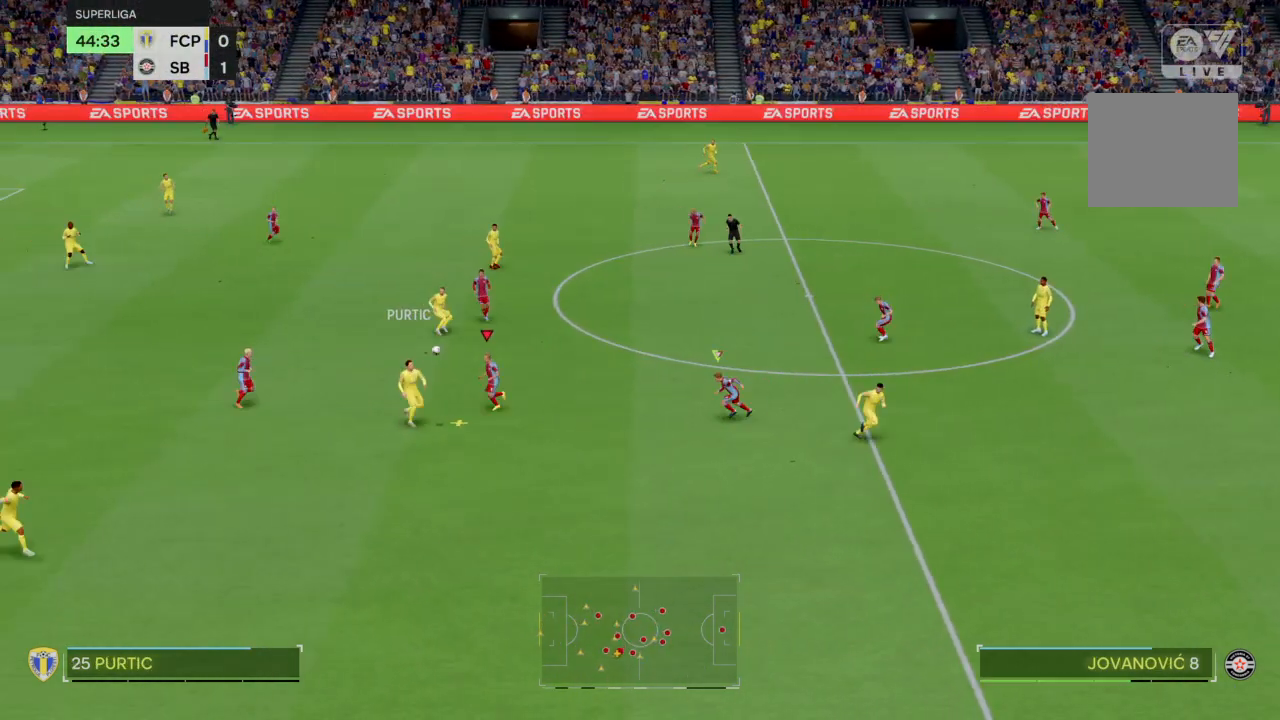
{"buttons": [], "left_stick": "left", "right_stick": "center", "events": [[100, "CIRCLE", "down"], [100, "left_stick", "center"], [200, "CIRCLE", "up"], [267, "left_stick", "down-left"], [334, "R2", "up"], [467, "left_stick", "left"]]}
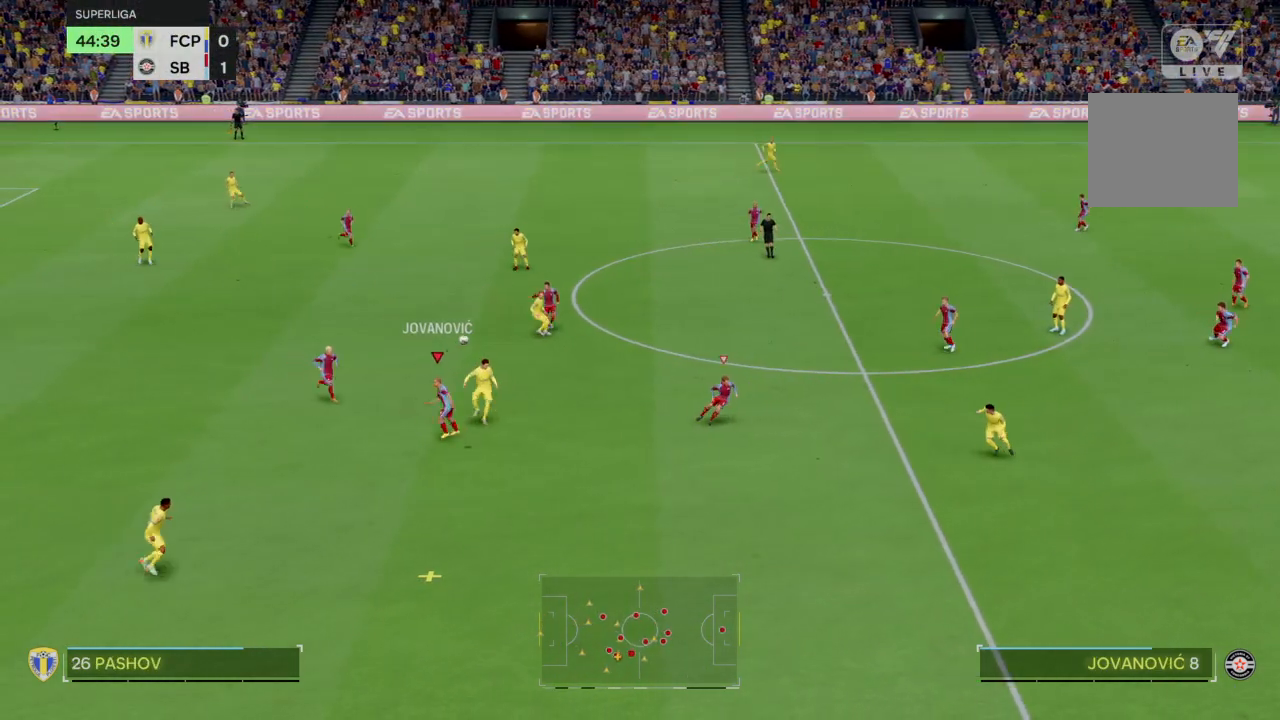
{"buttons": [], "left_stick": "left", "right_stick": "center", "events": []}
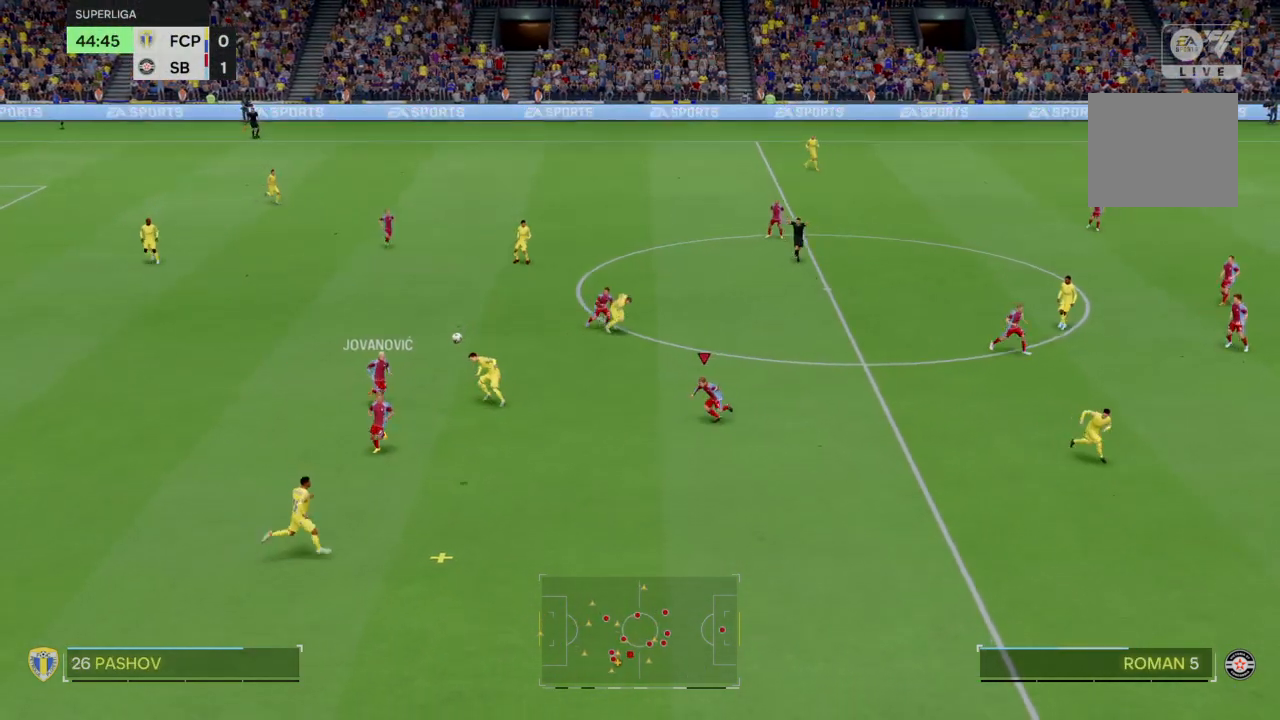
{"buttons": ["R2"], "left_stick": "down", "right_stick": "center", "events": [[167, "left_stick", "down-left"], [401, "R1", "down"], [401, "left_stick", "down"], [467, "R1", "up"], [467, "R2", "down"]]}
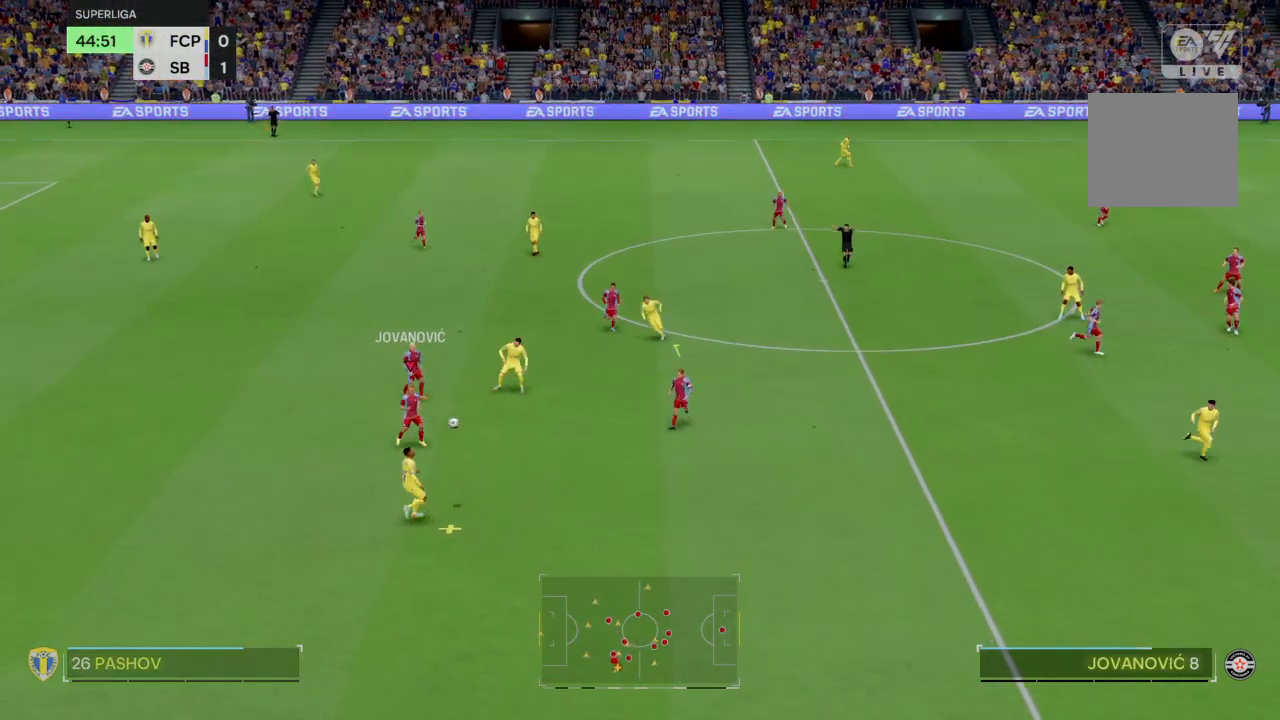
{"buttons": ["R2"], "left_stick": "down", "right_stick": "center", "events": []}
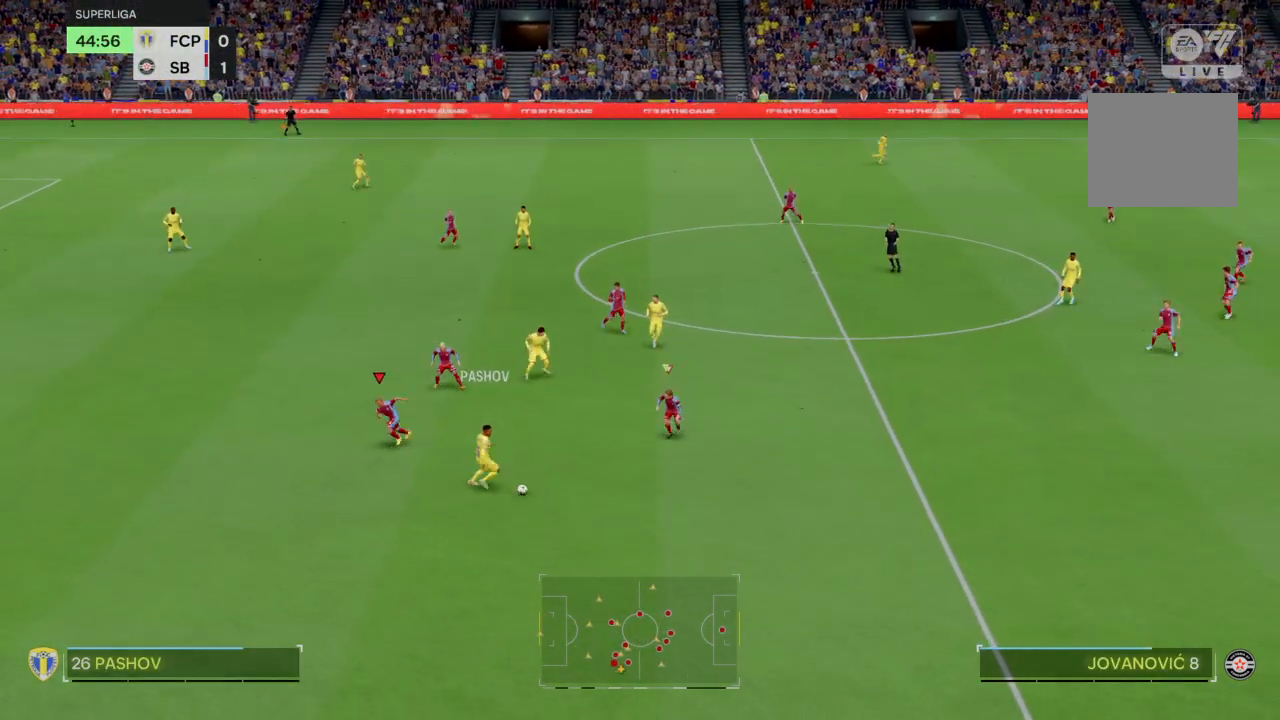
{"buttons": ["R2"], "left_stick": "down", "right_stick": "center", "events": [[334, "left_stick", "up-right"], [434, "left_stick", "down"]]}
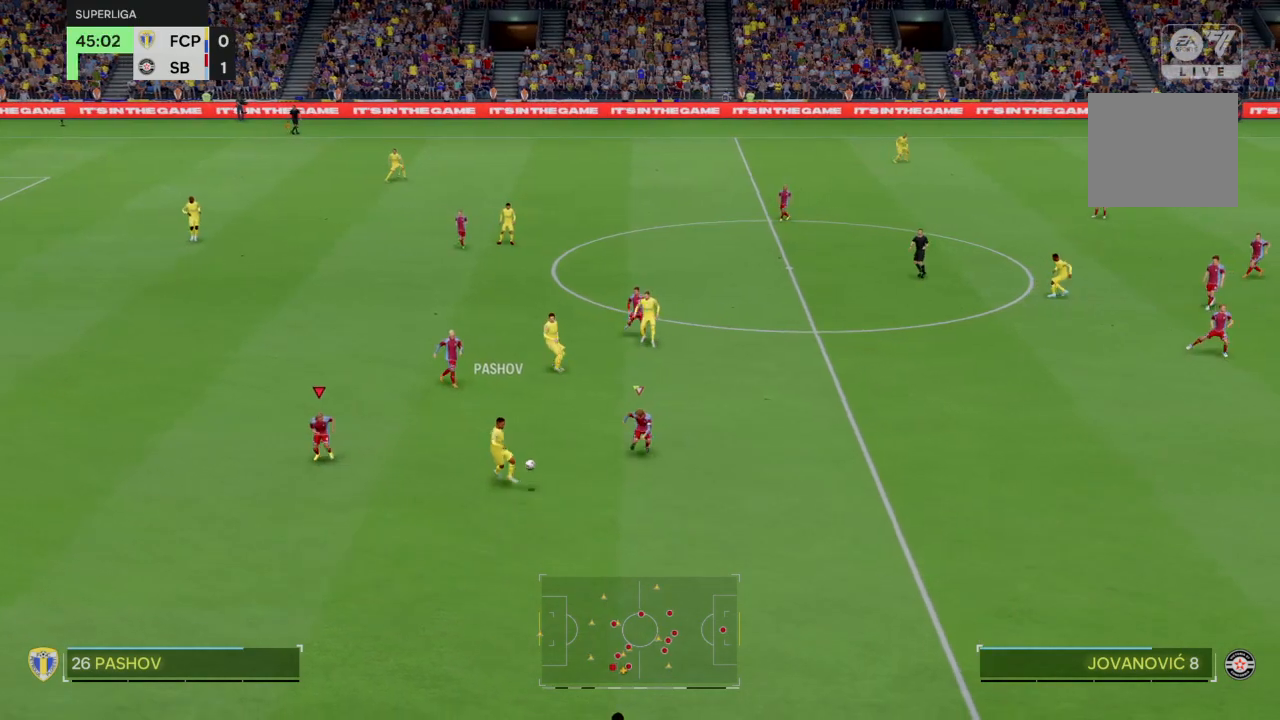
{"buttons": ["R2"], "left_stick": "down", "right_stick": "center", "events": [[66, "left_stick", "left"], [433, "left_stick", "down"]]}
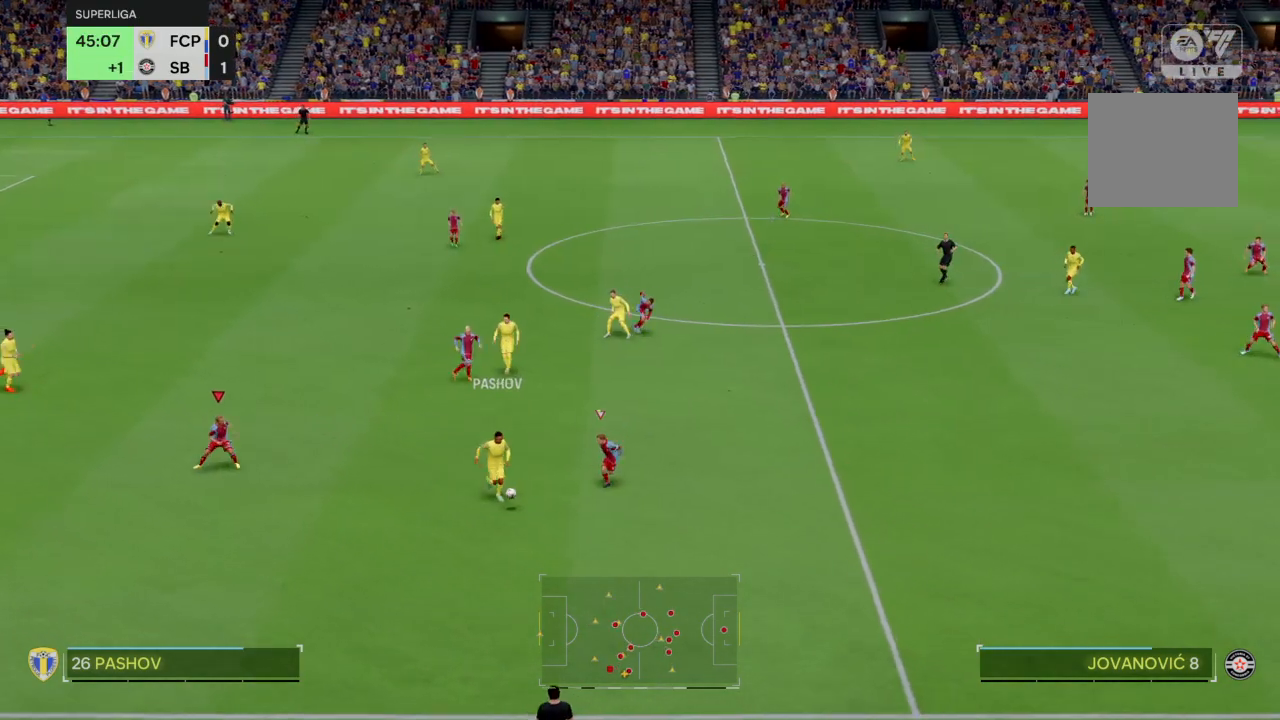
{"buttons": ["R2"], "left_stick": "down", "right_stick": "center", "events": []}
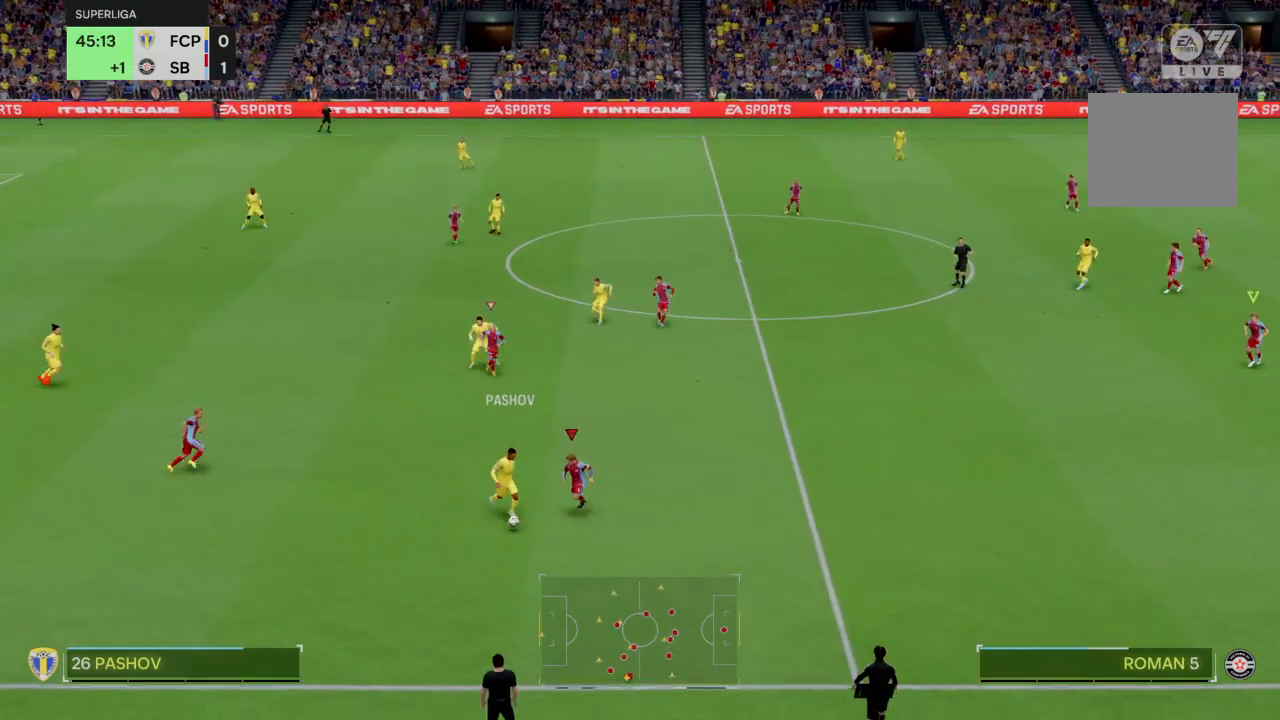
{"buttons": ["R2"], "left_stick": "down-left", "right_stick": "center", "events": [[66, "left_stick", "left"], [233, "left_stick", "center"], [433, "left_stick", "down-left"]]}
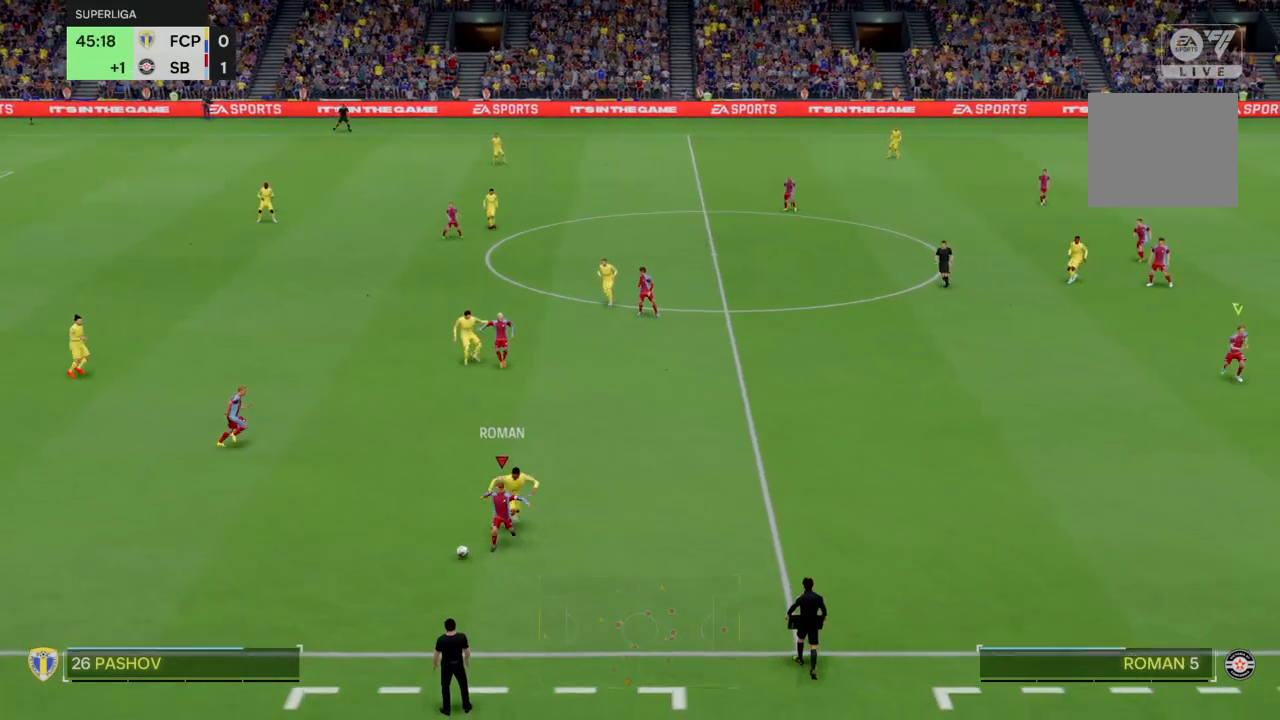
{"buttons": [], "left_stick": "up-left", "right_stick": "center", "events": [[100, "R2", "up"], [200, "left_stick", "left"], [334, "left_stick", "up-left"]]}
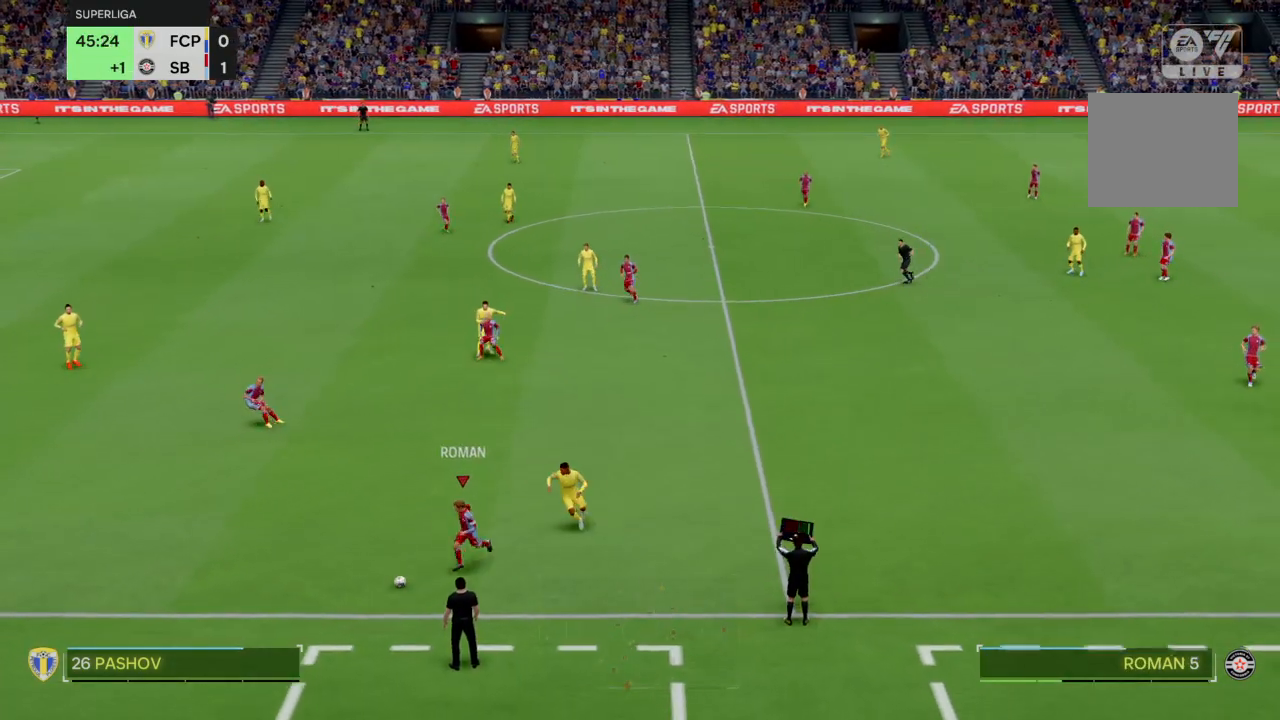
{"buttons": [], "left_stick": "up-left", "right_stick": "center", "events": []}
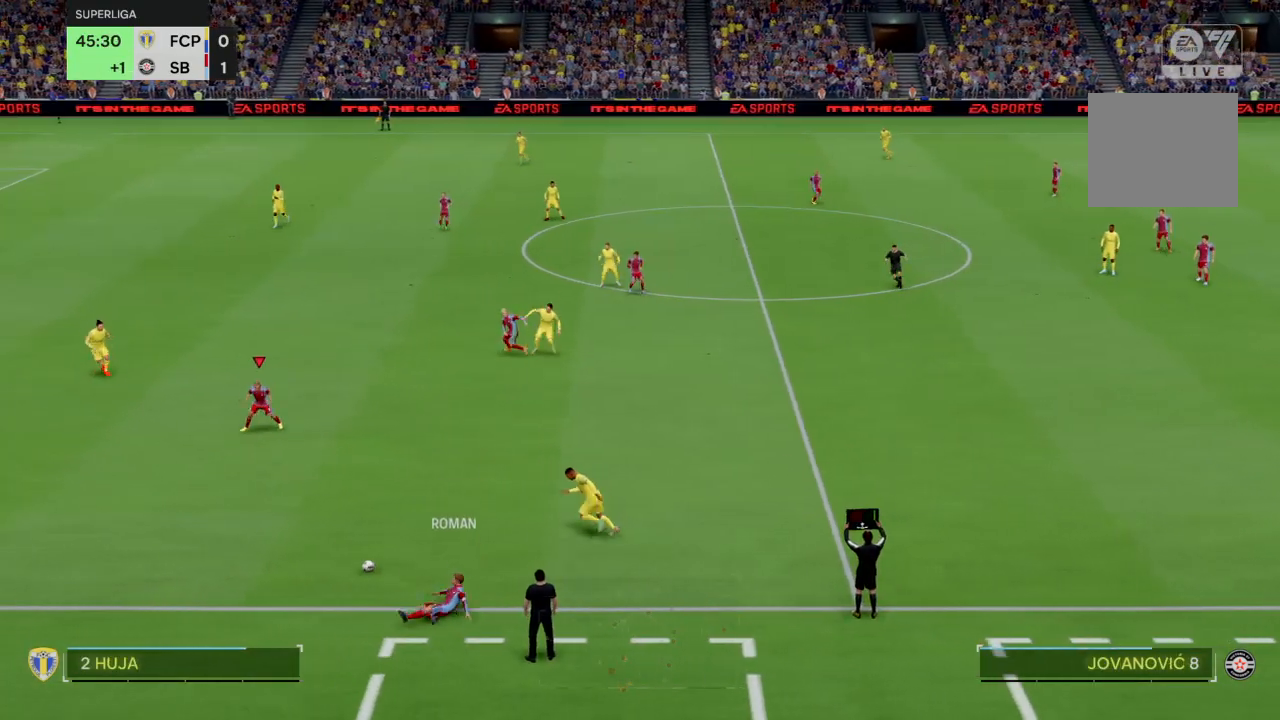
{"buttons": [], "left_stick": "up", "right_stick": "center", "events": [[501, "left_stick", "up"]]}
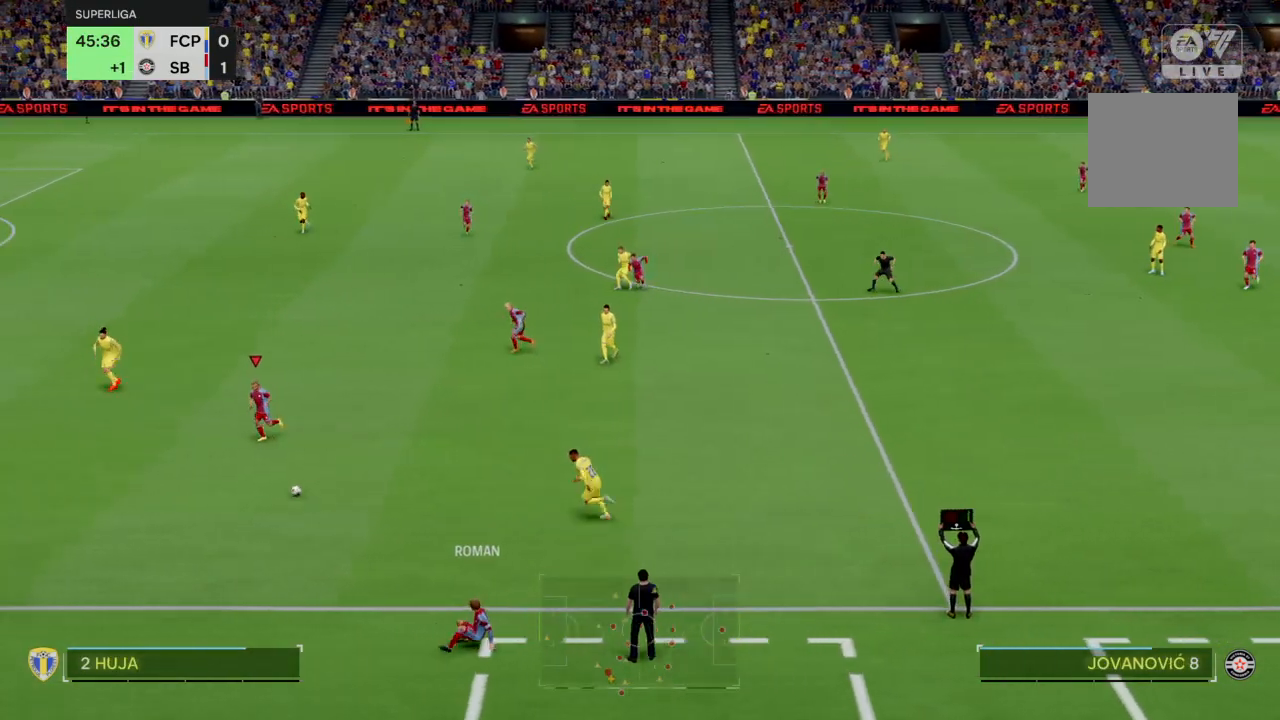
{"buttons": [], "left_stick": "up", "right_stick": "center", "events": []}
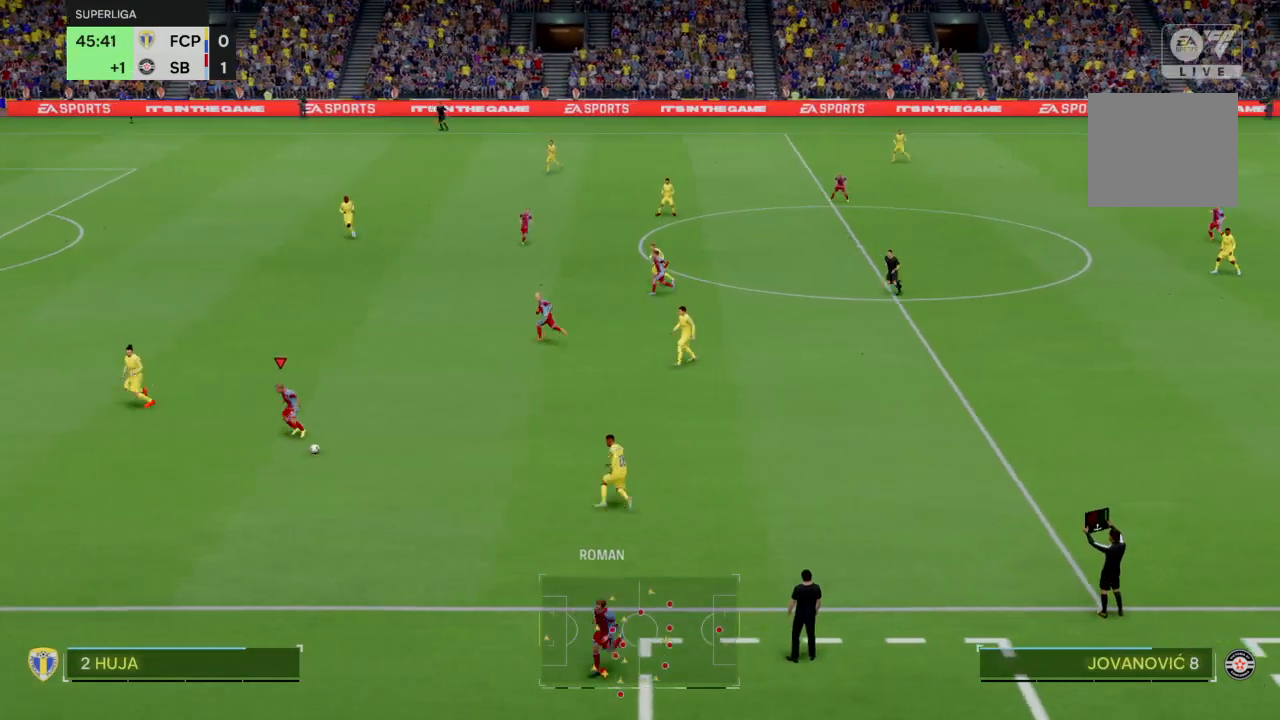
{"buttons": [], "left_stick": "up", "right_stick": "center", "events": []}
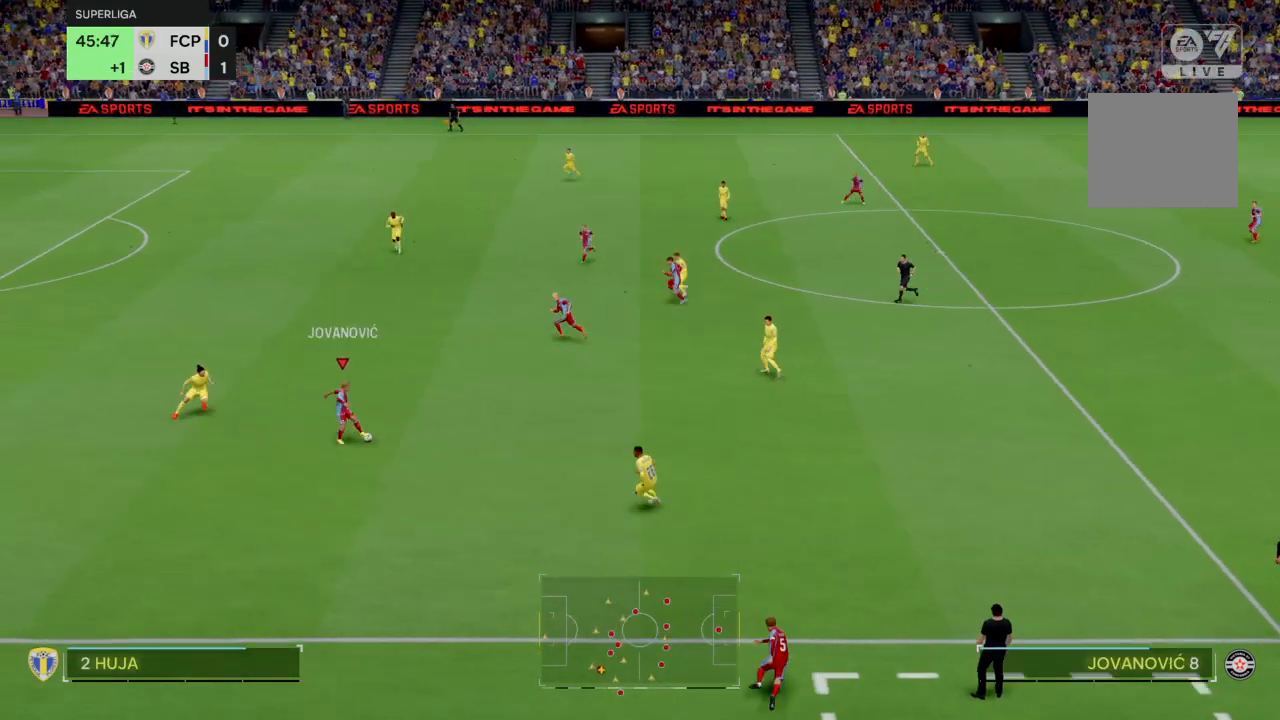
{"buttons": [], "left_stick": "up", "right_stick": "center", "events": []}
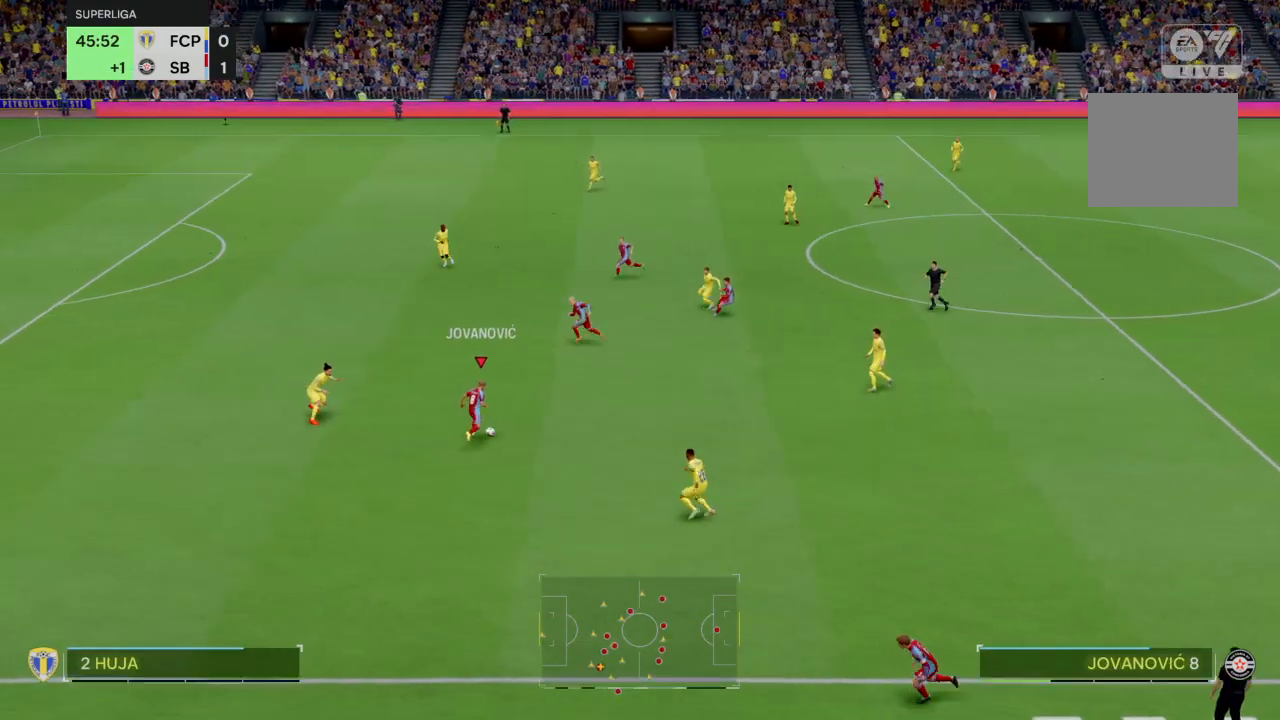
{"buttons": ["R2"], "left_stick": "up-left", "right_stick": "center", "events": [[67, "left_stick", "center"], [267, "left_stick", "up-left"], [467, "R2", "down"]]}
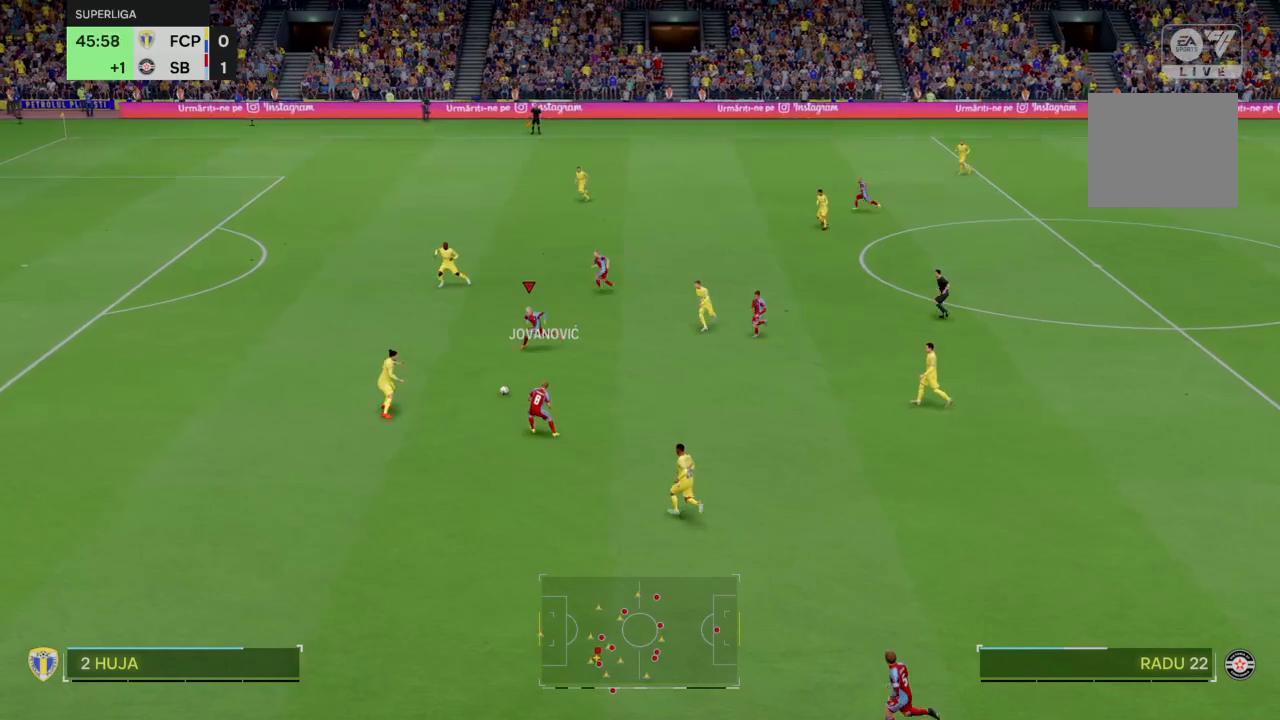
{"buttons": [], "left_stick": "up", "right_stick": "center", "events": [[133, "R2", "up"], [133, "left_stick", "up"]]}
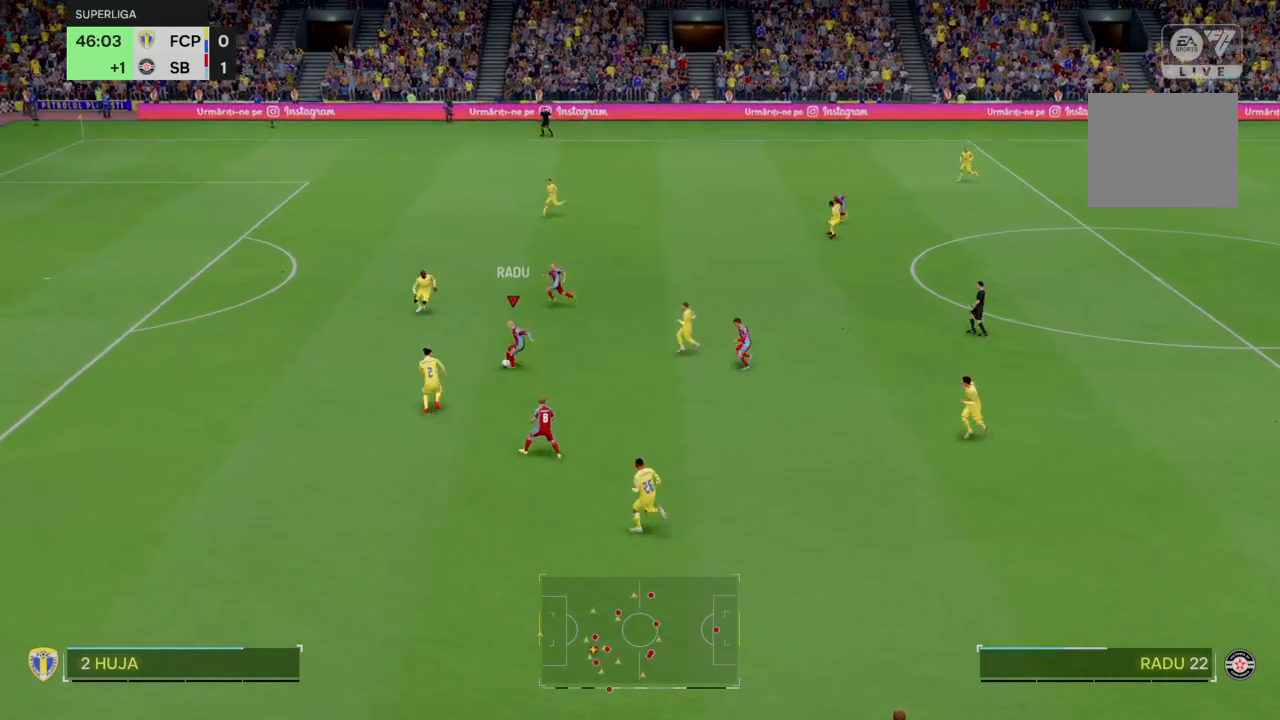
{"buttons": [], "left_stick": "up-left", "right_stick": "center", "events": [[334, "left_stick", "up-left"]]}
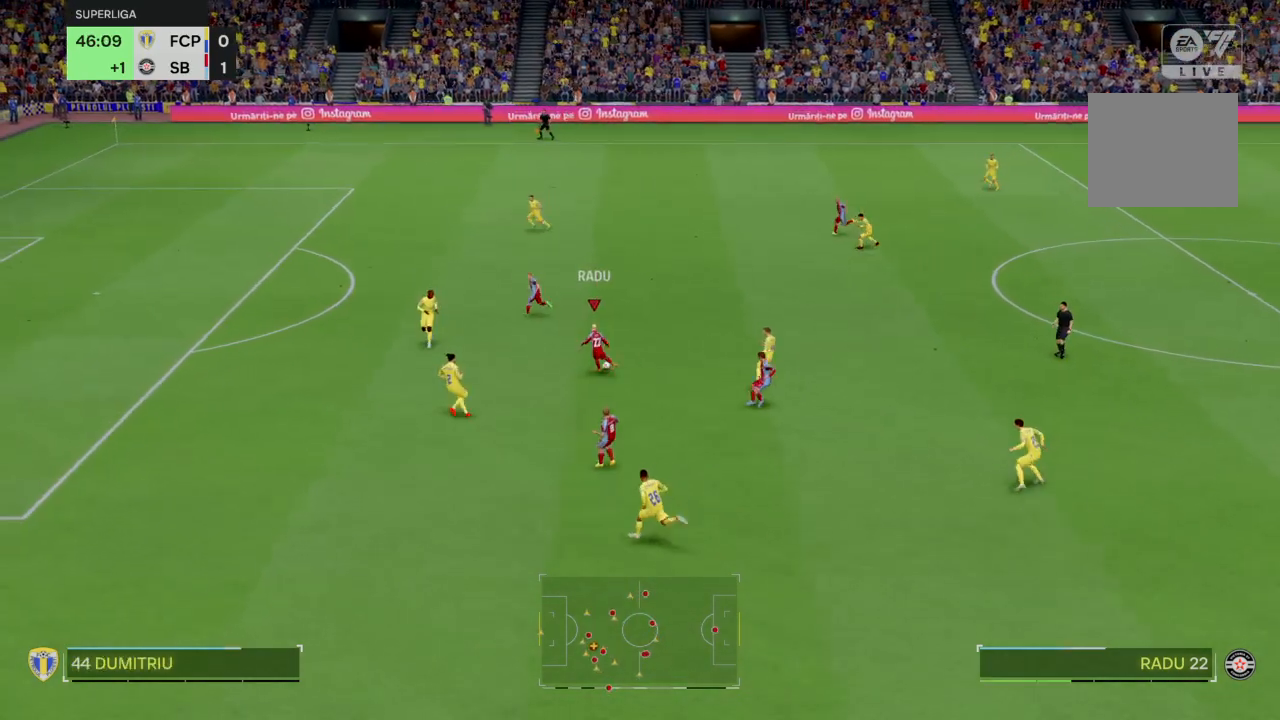
{"buttons": ["R2"], "left_stick": "up-left", "right_stick": "center", "events": [[233, "left_stick", "center"], [400, "R2", "down"], [400, "left_stick", "up-left"]]}
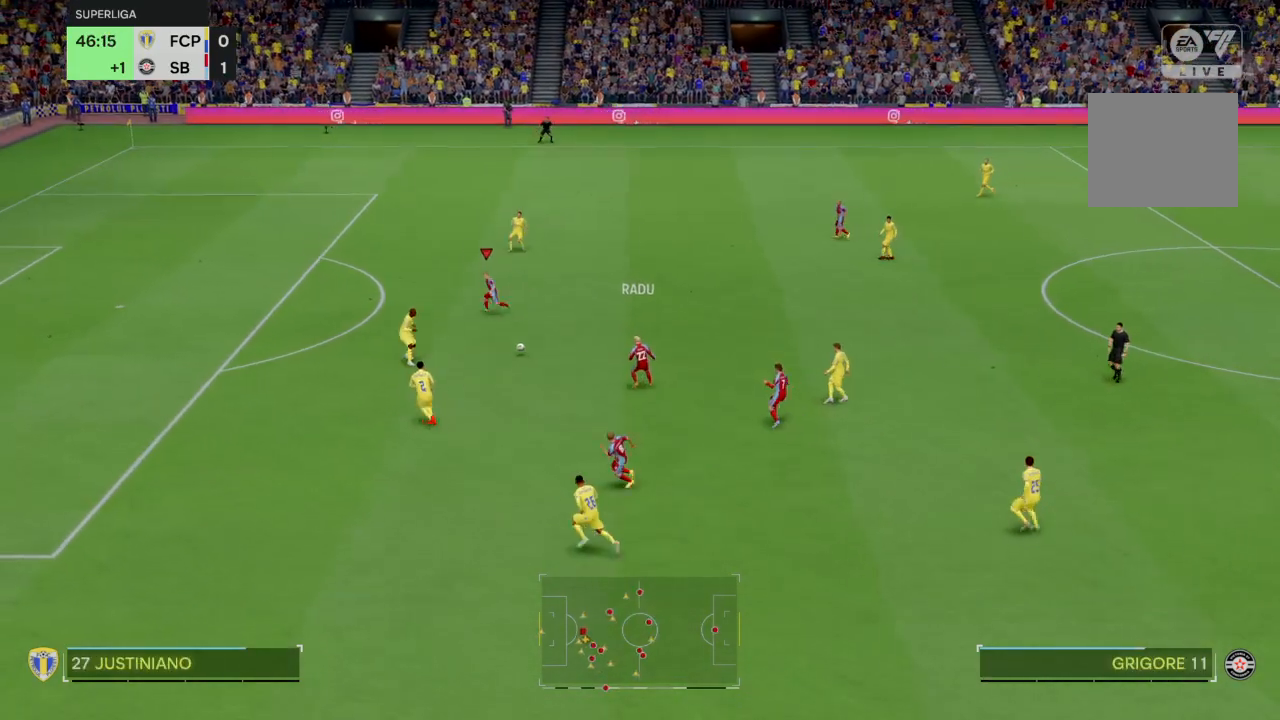
{"buttons": ["R2"], "left_stick": "up-left", "right_stick": "center", "events": []}
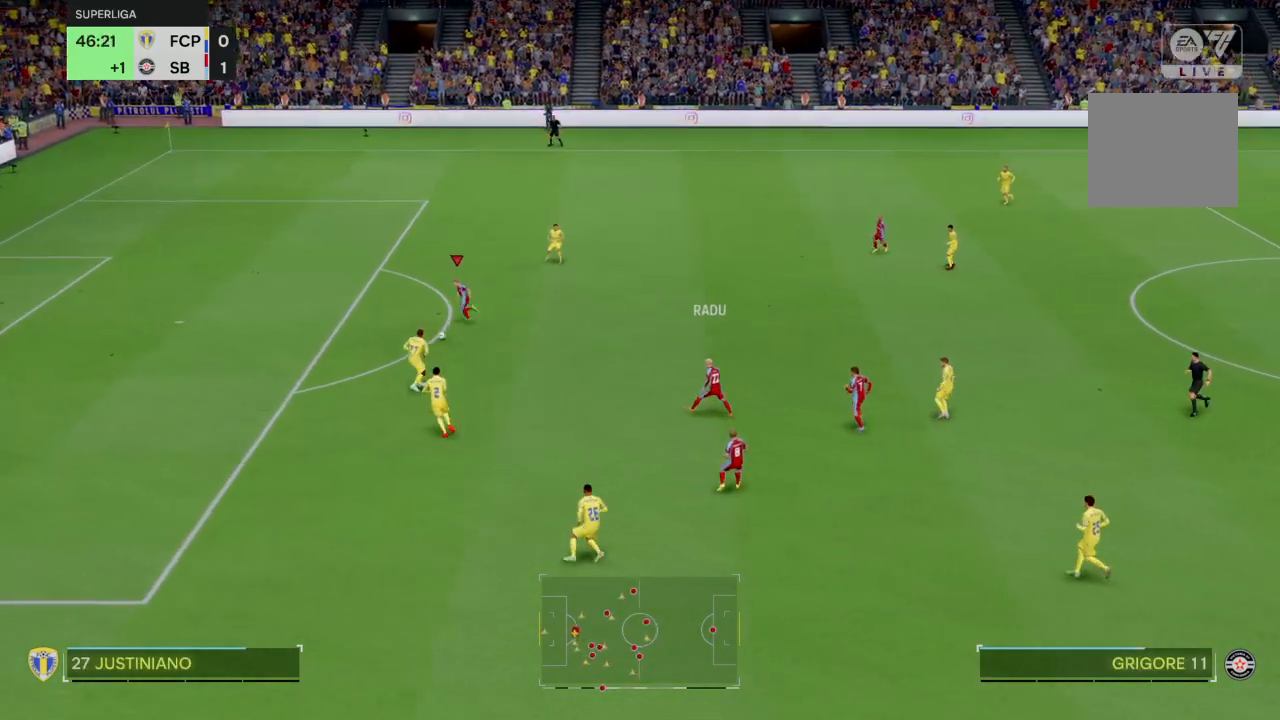
{"buttons": [], "left_stick": "down-left", "right_stick": "center", "events": [[33, "left_stick", "left"], [233, "R2", "up"], [500, "left_stick", "down-left"]]}